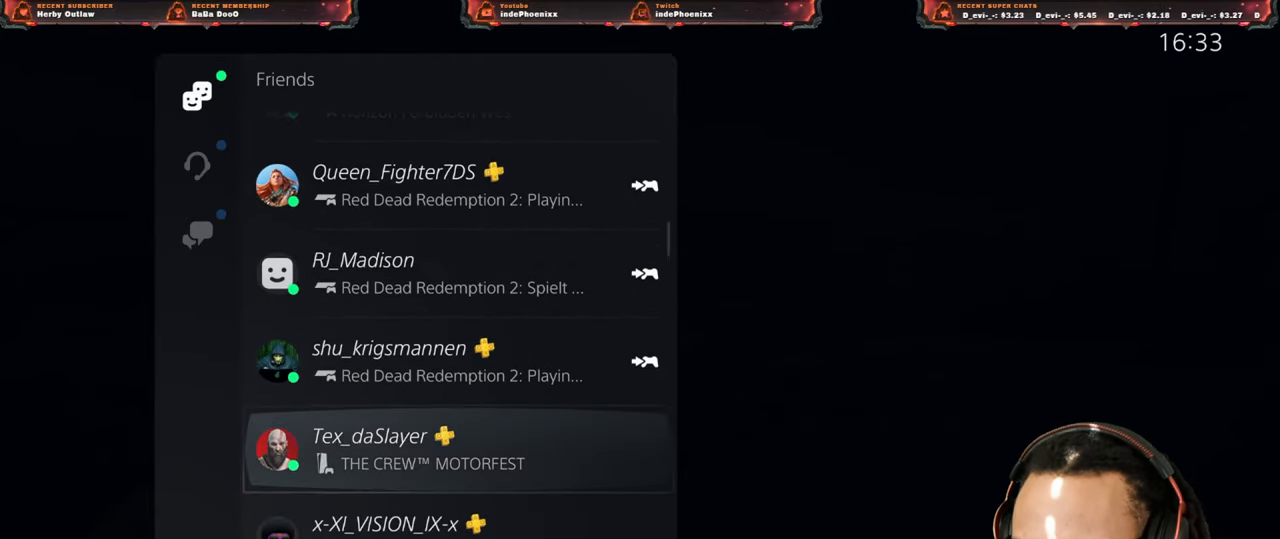
Gameplay with a controller (PlayStation layout); each line is a JSON object with the inputs held at the frame after it. "events" lists button and stick changes between this image and that frame as [ms after this image, input, new state], when the widget could be followed in between.
{"buttons": ["DPAD_DOWN"], "left_stick": "center", "right_stick": "center", "events": [[67, "DPAD_DOWN", "down"], [167, "DPAD_DOWN", "up"], [450, "DPAD_DOWN", "down"]]}
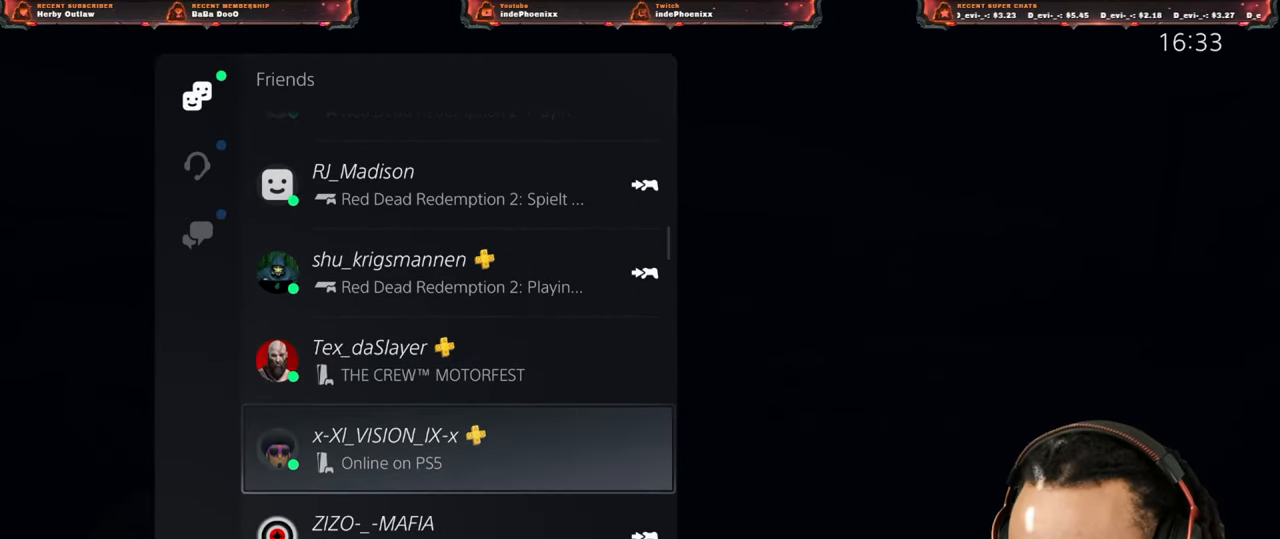
{"buttons": [], "left_stick": "center", "right_stick": "center", "events": [[33, "DPAD_DOWN", "up"]]}
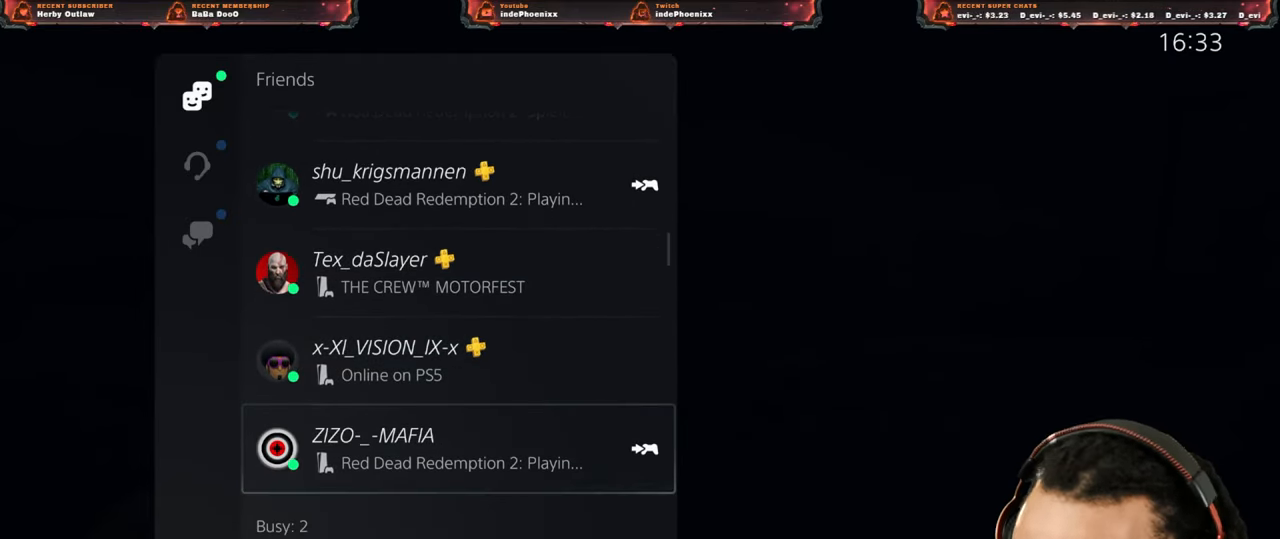
{"buttons": [], "left_stick": "center", "right_stick": "center", "events": [[100, "DPAD_UP", "down"], [183, "DPAD_UP", "up"]]}
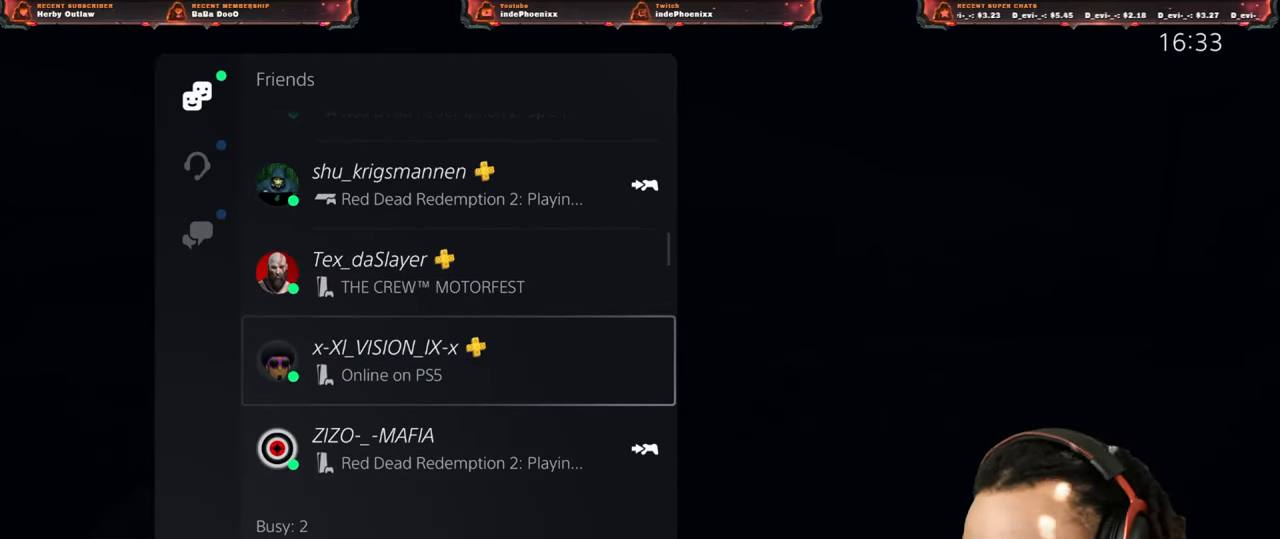
{"buttons": [], "left_stick": "center", "right_stick": "center", "events": [[83, "DPAD_UP", "down"], [200, "DPAD_UP", "up"], [300, "DPAD_UP", "down"], [400, "DPAD_UP", "up"]]}
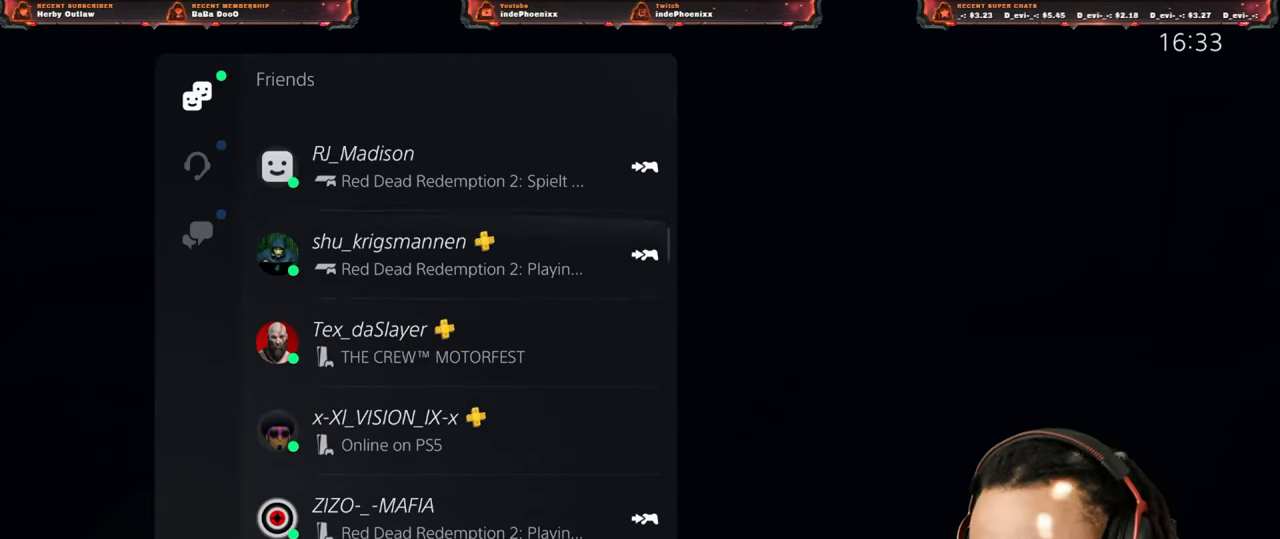
{"buttons": [], "left_stick": "center", "right_stick": "center", "events": []}
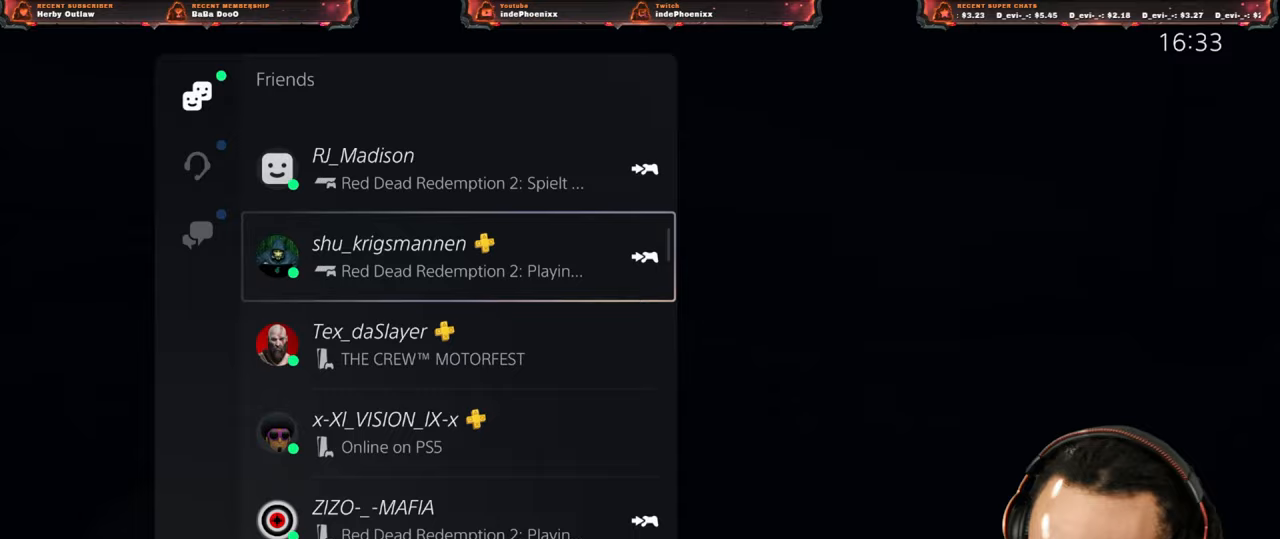
{"buttons": [], "left_stick": "center", "right_stick": "center", "events": []}
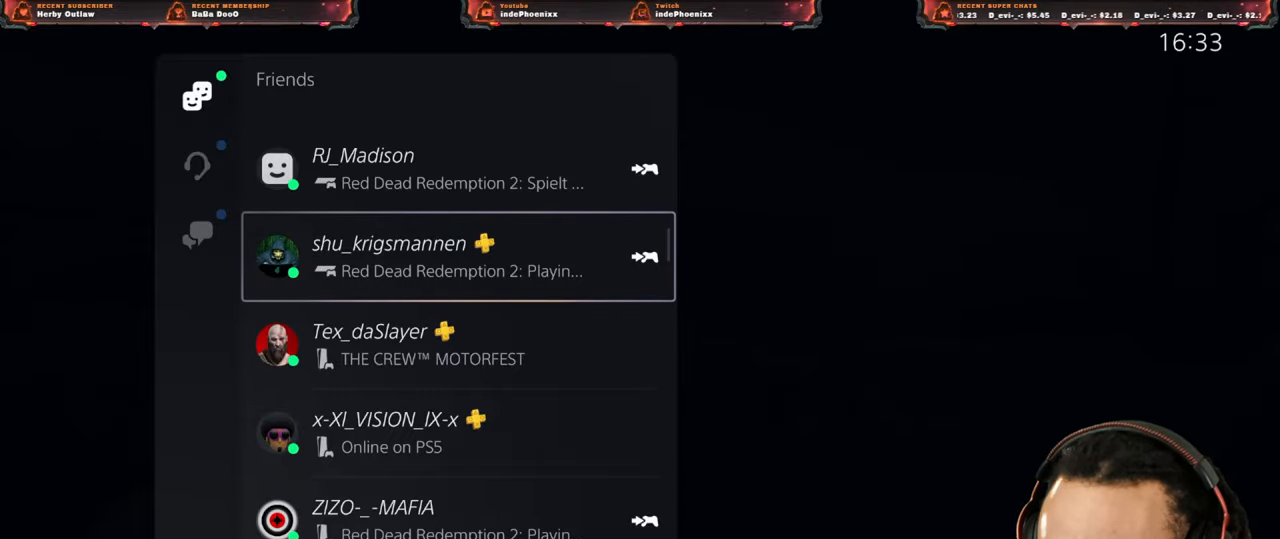
{"buttons": [], "left_stick": "center", "right_stick": "center", "events": []}
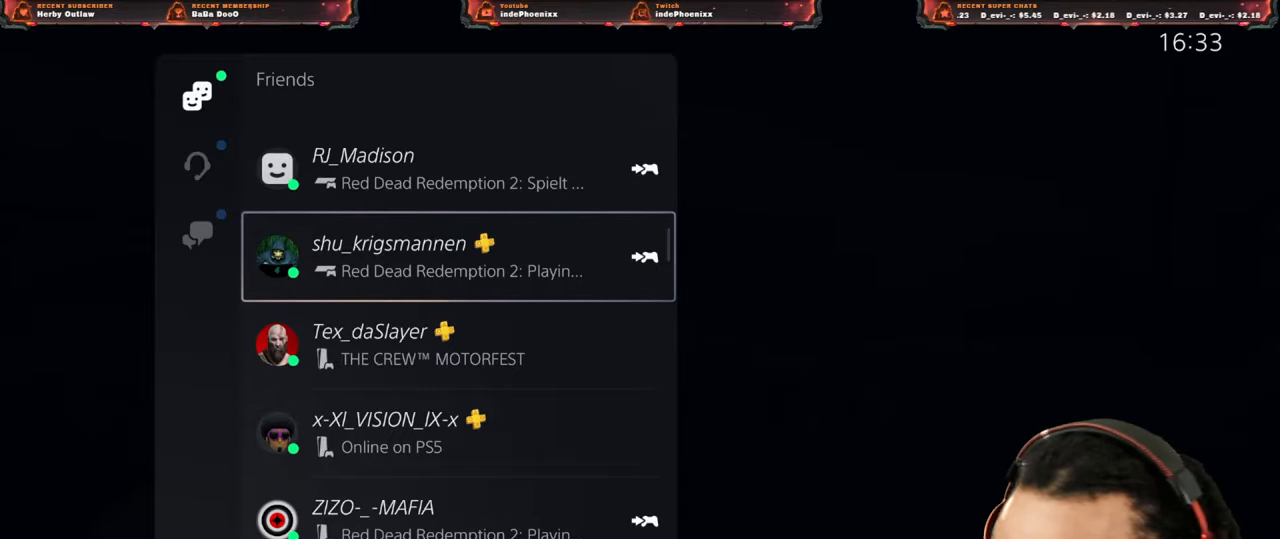
{"buttons": [], "left_stick": "center", "right_stick": "center", "events": []}
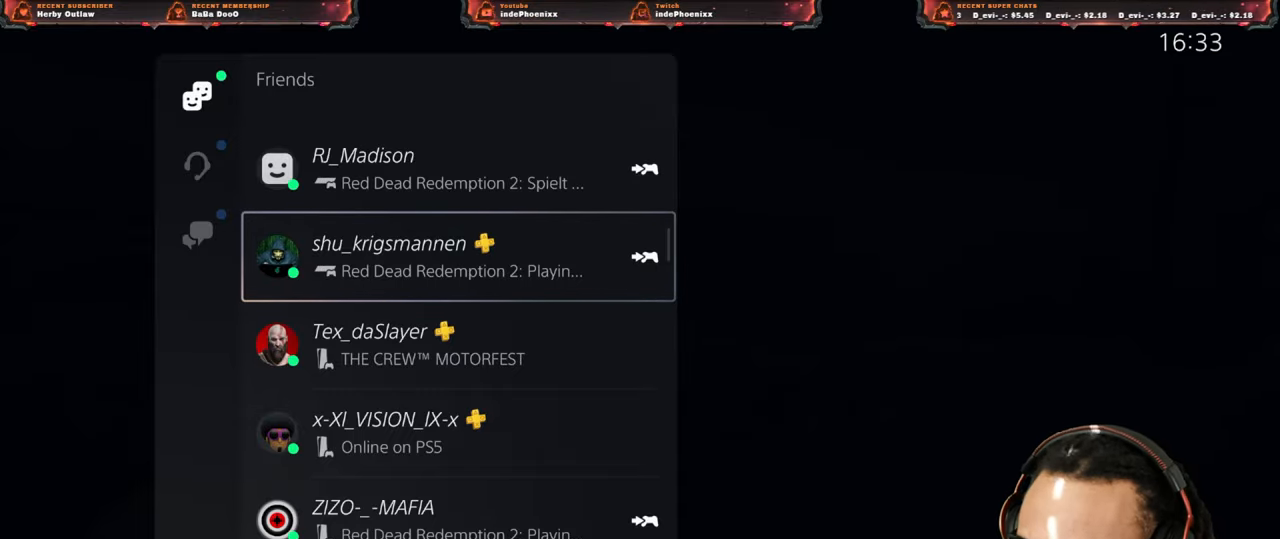
{"buttons": [], "left_stick": "center", "right_stick": "center", "events": []}
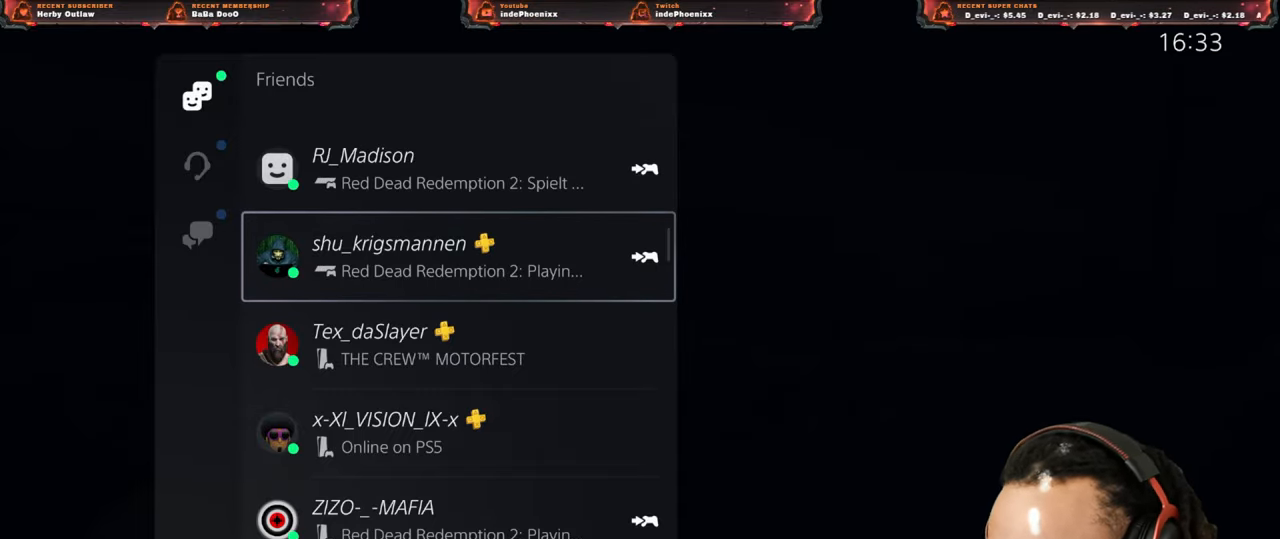
{"buttons": [], "left_stick": "center", "right_stick": "center", "events": []}
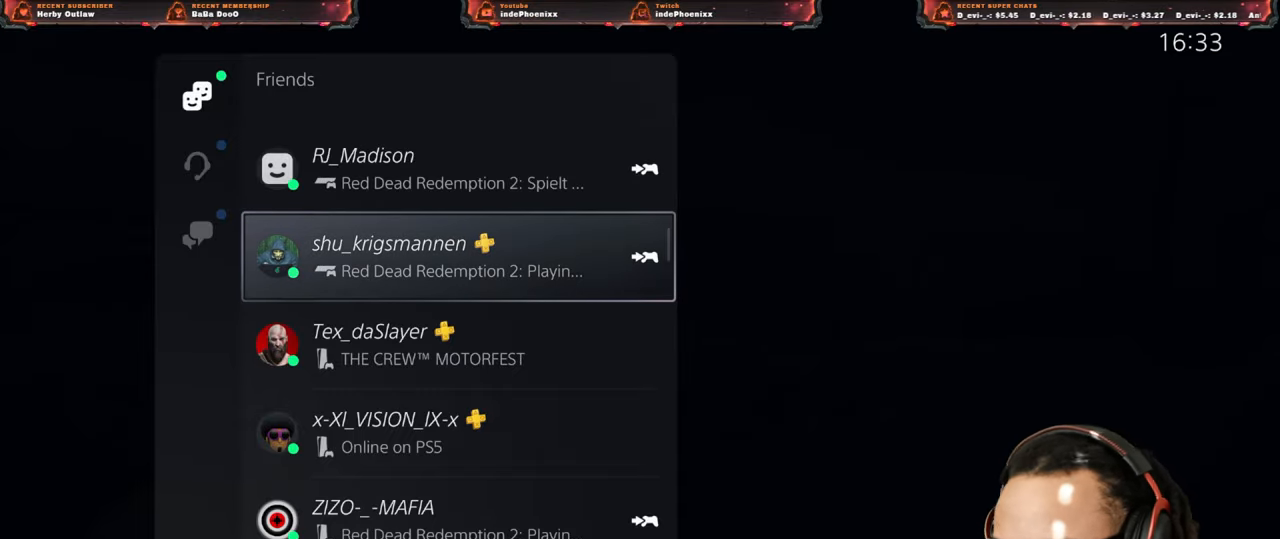
{"buttons": [], "left_stick": "center", "right_stick": "center", "events": [[200, "DPAD_LEFT", "down"], [267, "DPAD_LEFT", "up"], [417, "DPAD_DOWN", "down"], [467, "DPAD_DOWN", "up"]]}
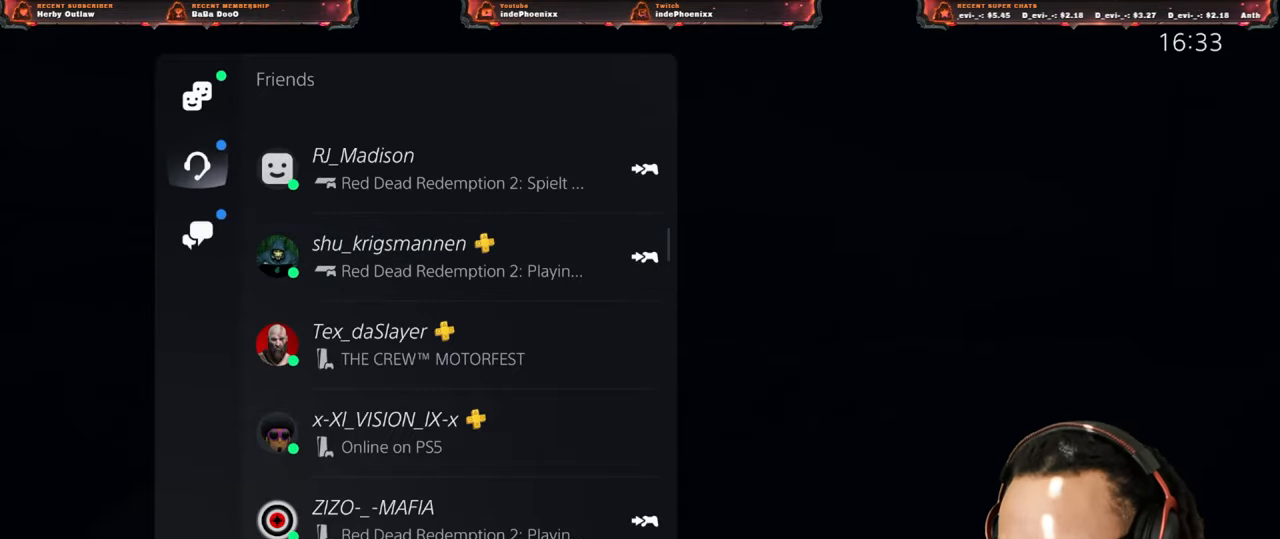
{"buttons": [], "left_stick": "center", "right_stick": "center", "events": []}
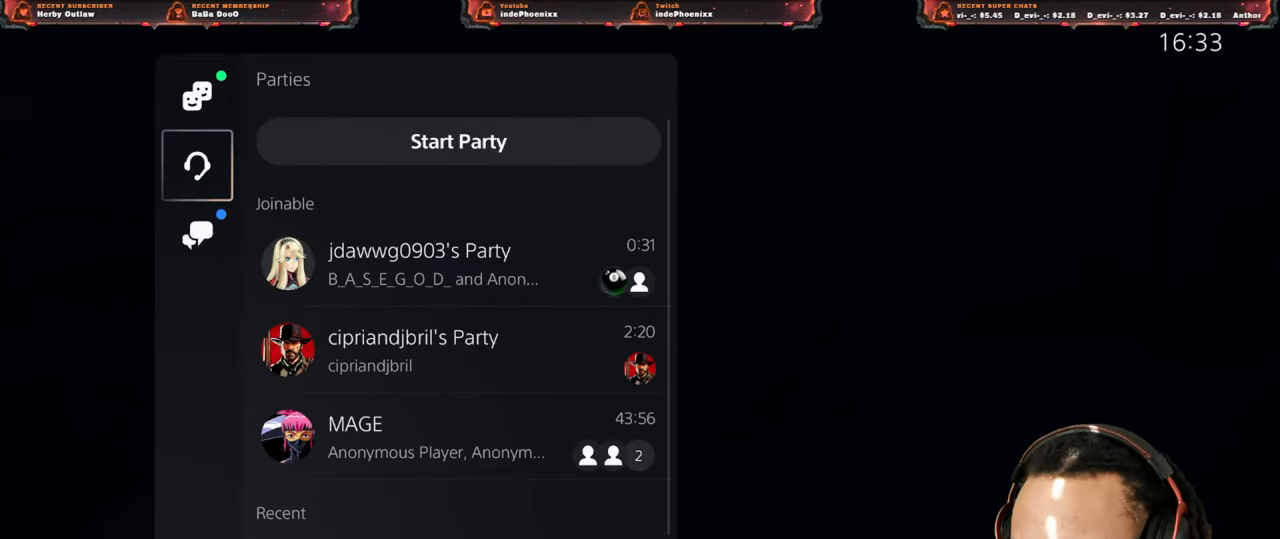
{"buttons": [], "left_stick": "center", "right_stick": "center", "events": []}
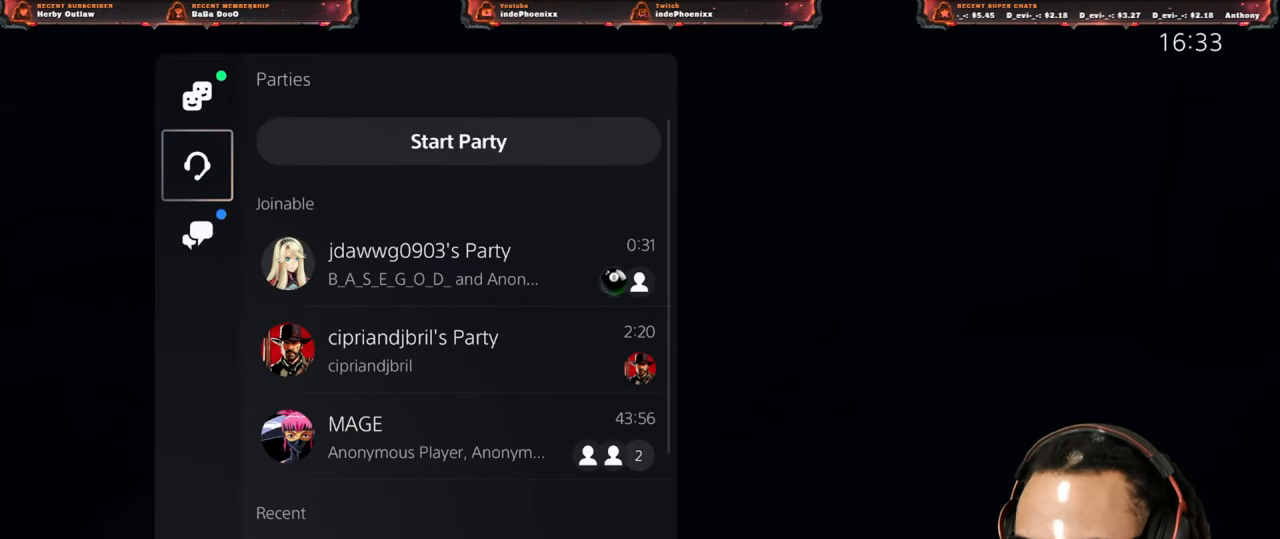
{"buttons": [], "left_stick": "center", "right_stick": "center", "events": []}
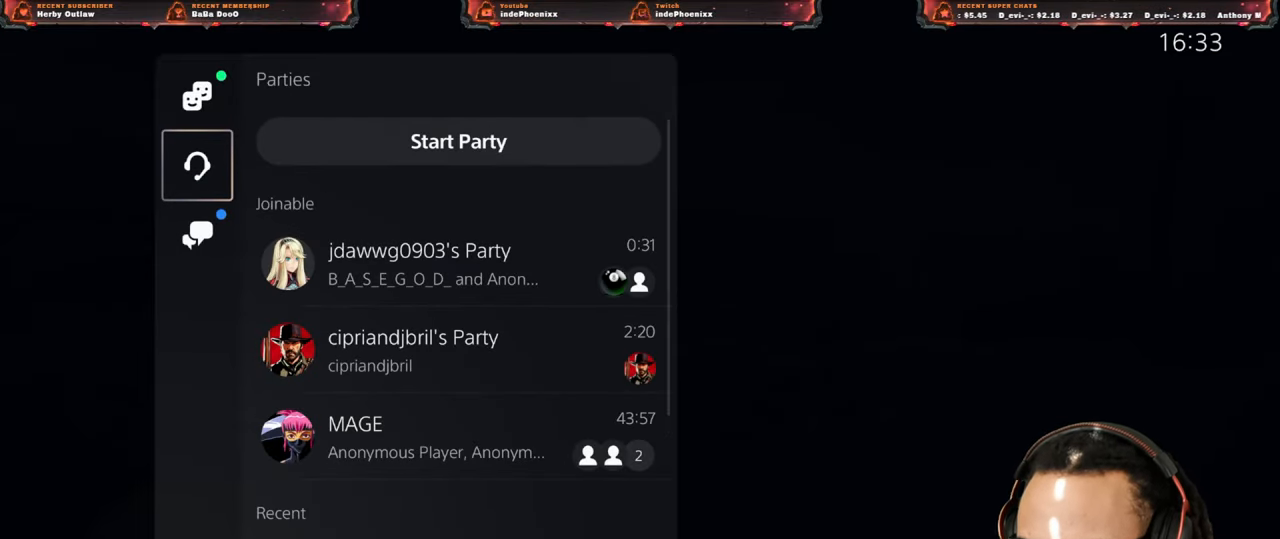
{"buttons": ["DPAD_UP"], "left_stick": "center", "right_stick": "center", "events": [[433, "DPAD_UP", "down"]]}
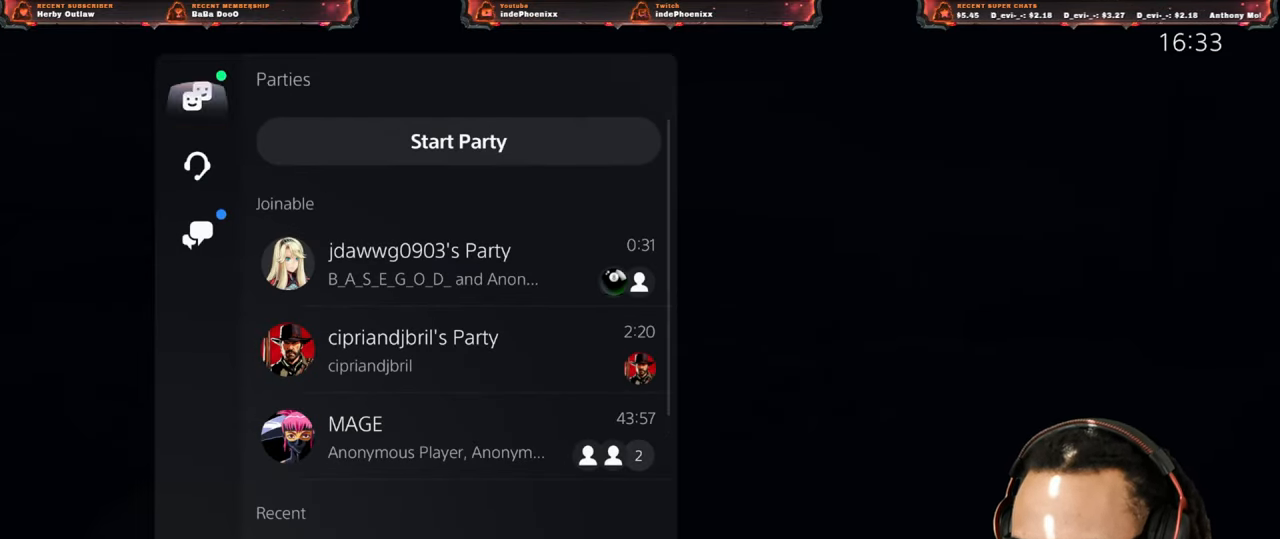
{"buttons": [], "left_stick": "center", "right_stick": "center", "events": [[33, "DPAD_UP", "up"], [317, "DPAD_DOWN", "down"], [383, "DPAD_DOWN", "up"]]}
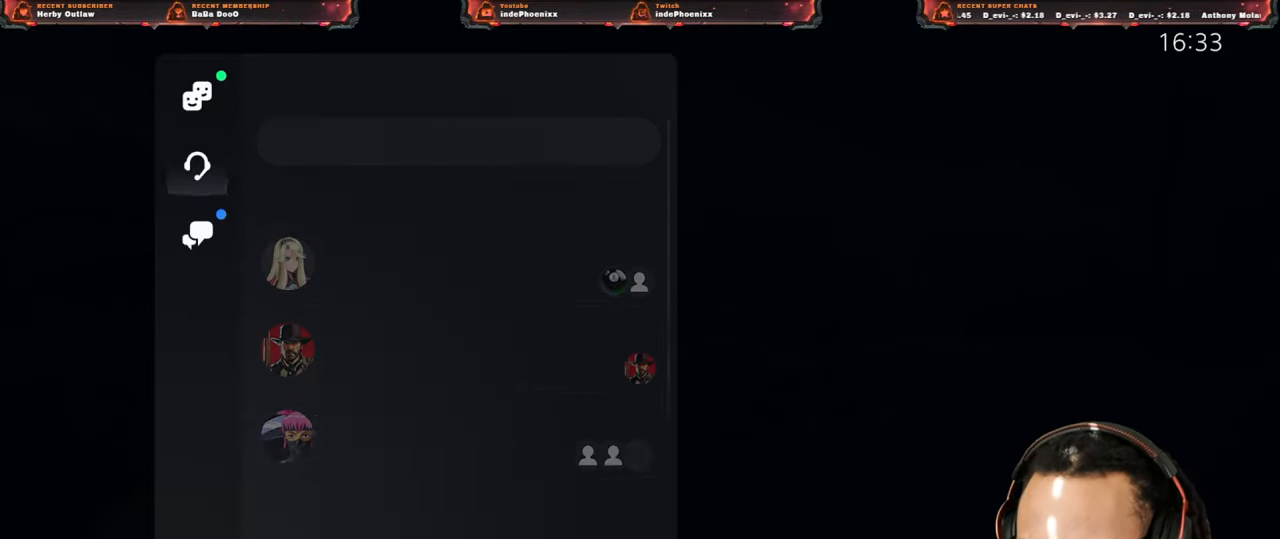
{"buttons": [], "left_stick": "center", "right_stick": "center", "events": [[117, "DPAD_UP", "down"], [200, "DPAD_UP", "up"], [333, "CIRCLE", "down"], [383, "CIRCLE", "up"]]}
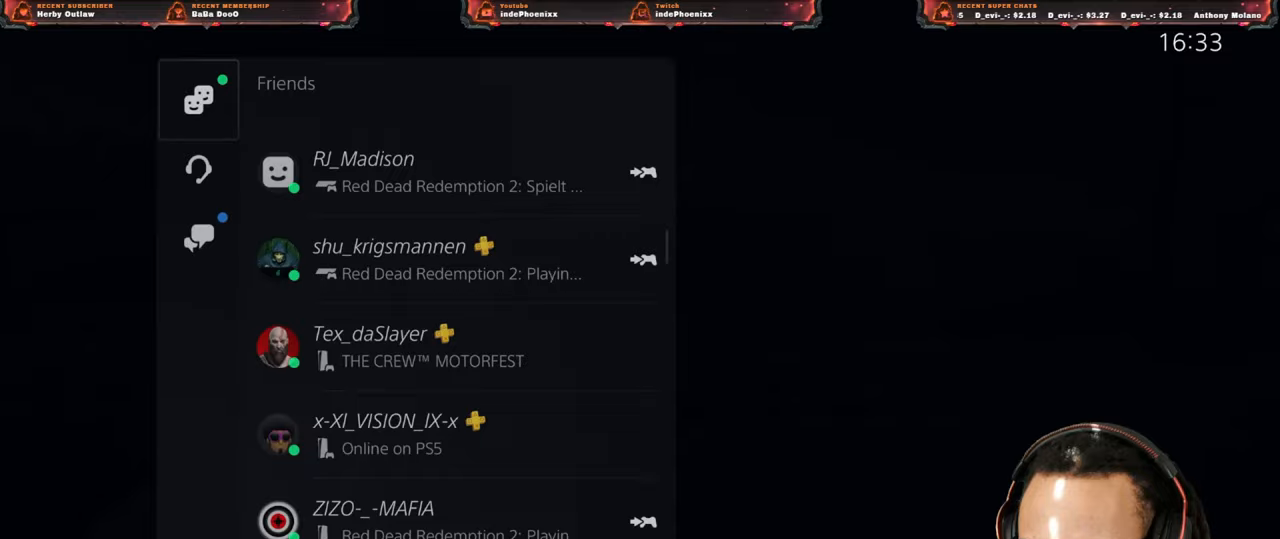
{"buttons": [], "left_stick": "center", "right_stick": "center", "events": []}
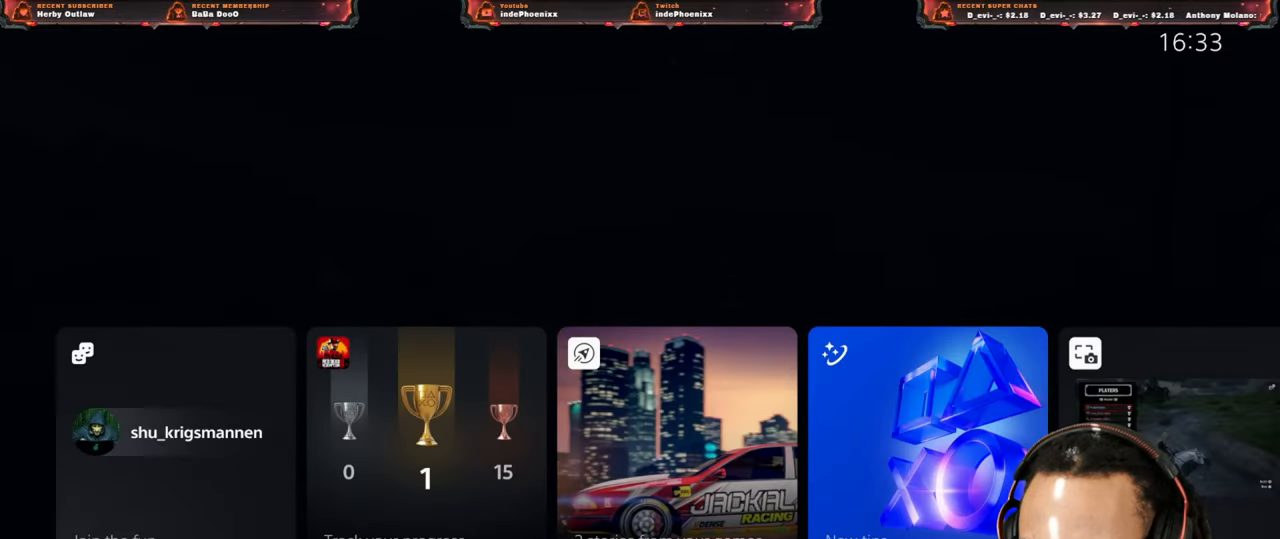
{"buttons": [], "left_stick": "center", "right_stick": "center", "events": [[17, "CIRCLE", "down"], [67, "CIRCLE", "up"]]}
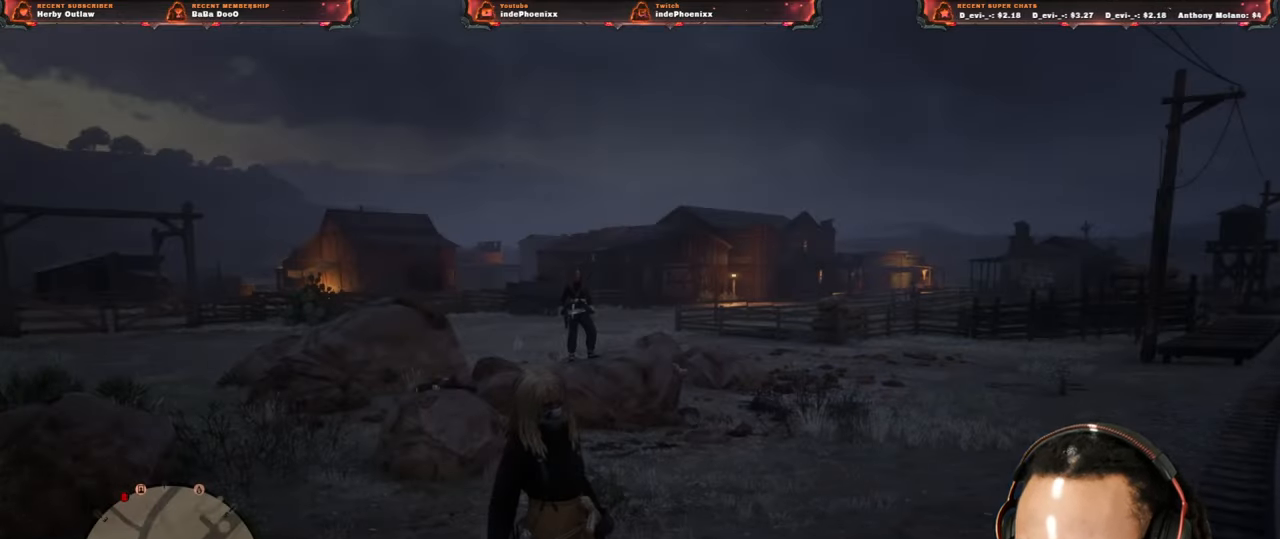
{"buttons": [], "left_stick": "center", "right_stick": "center", "events": []}
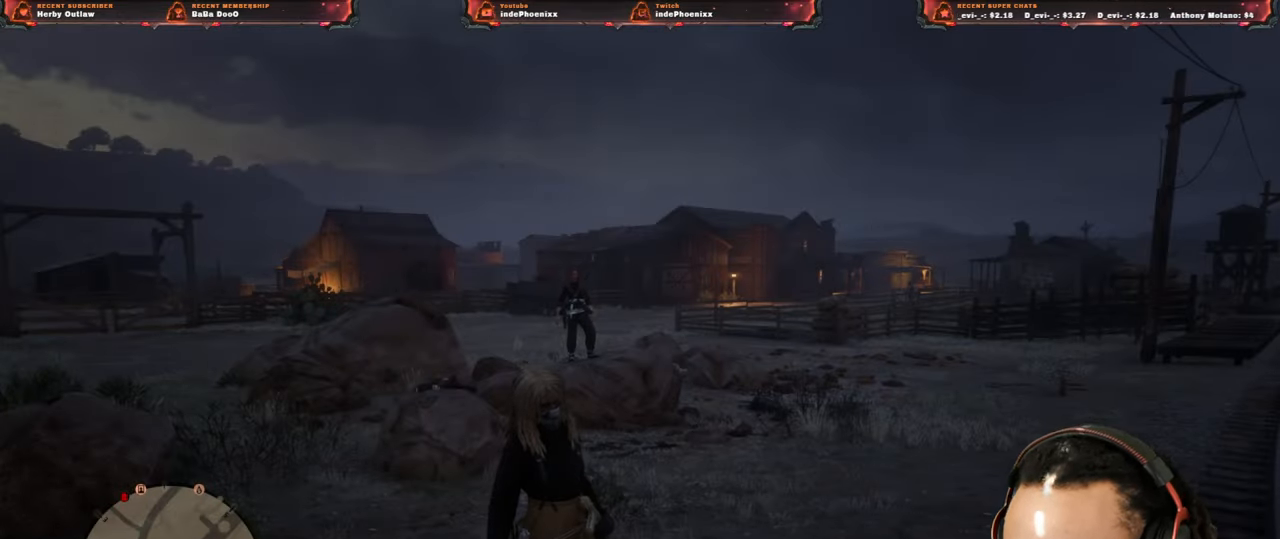
{"buttons": [], "left_stick": "center", "right_stick": "center", "events": []}
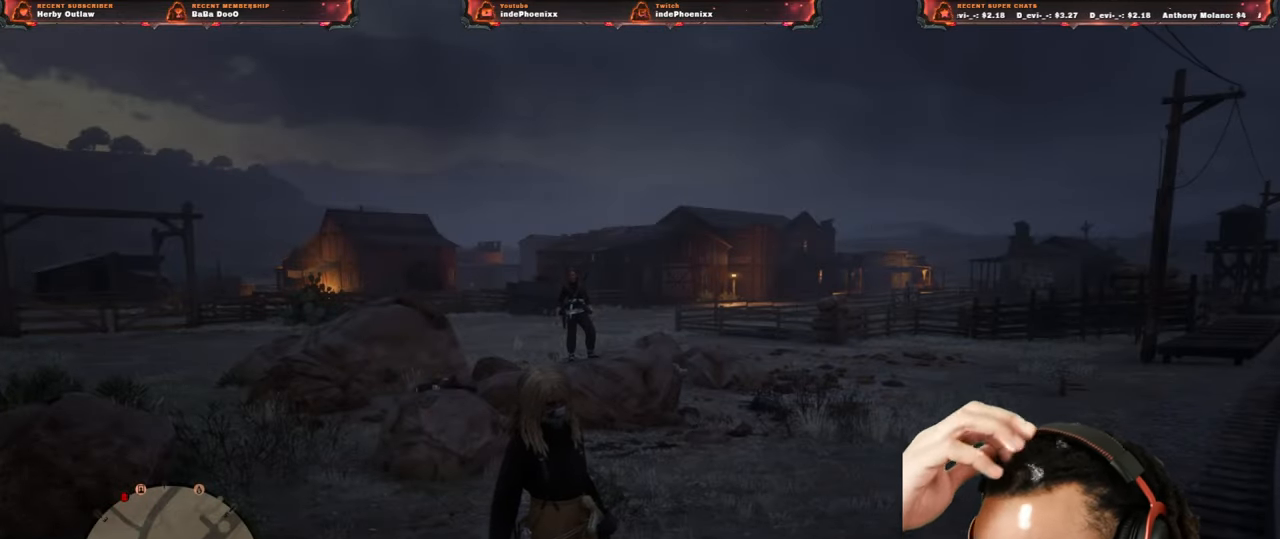
{"buttons": [], "left_stick": "center", "right_stick": "center", "events": []}
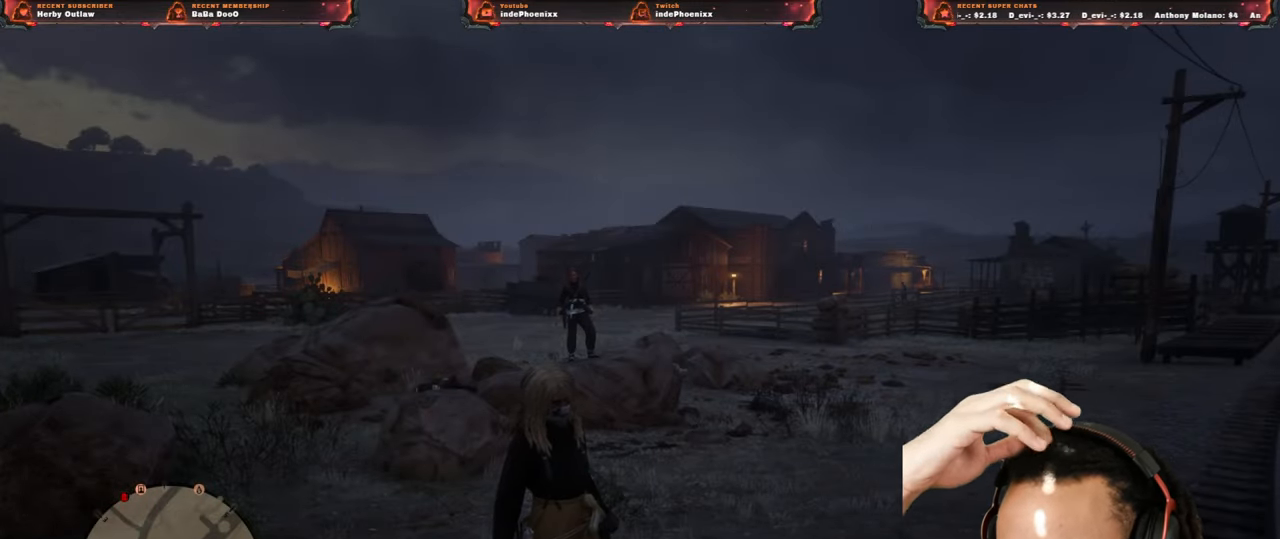
{"buttons": [], "left_stick": "center", "right_stick": "right", "events": [[233, "right_stick", "right"]]}
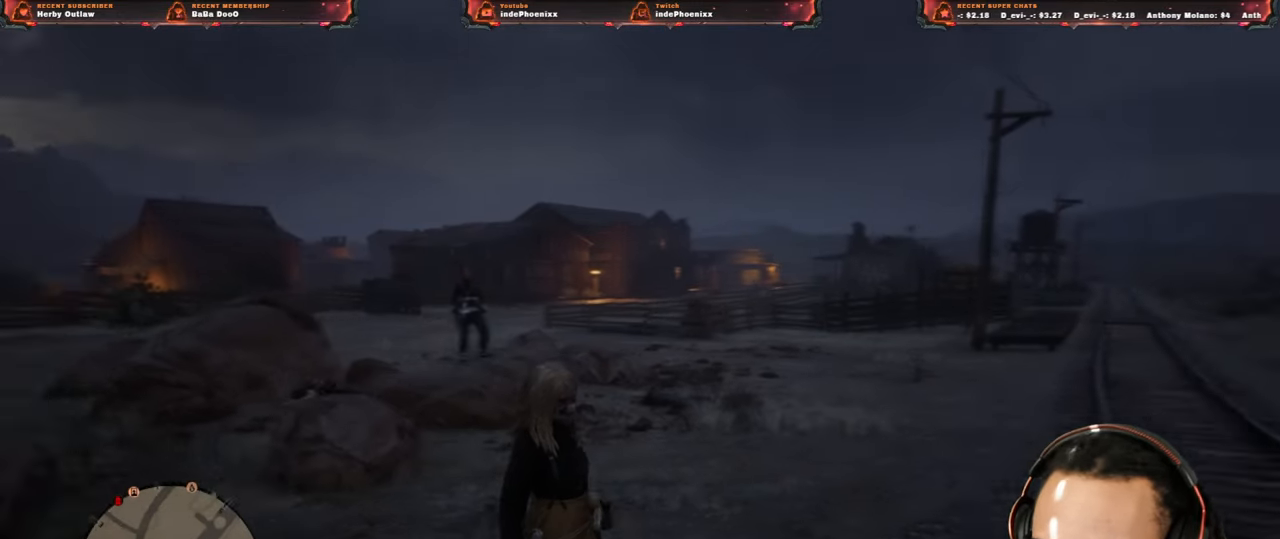
{"buttons": ["L3"], "left_stick": "up", "right_stick": "center", "events": [[383, "L3", "down"], [383, "left_stick", "up"], [383, "right_stick", "center"]]}
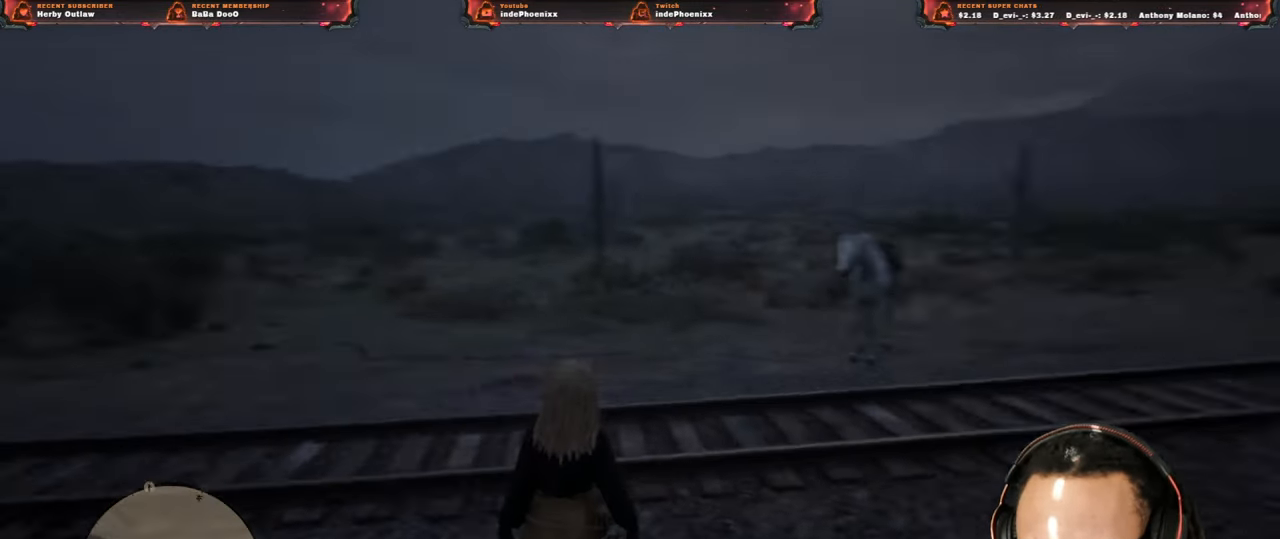
{"buttons": ["L3"], "left_stick": "up", "right_stick": "center", "events": [[33, "L3", "up"], [400, "L3", "down"]]}
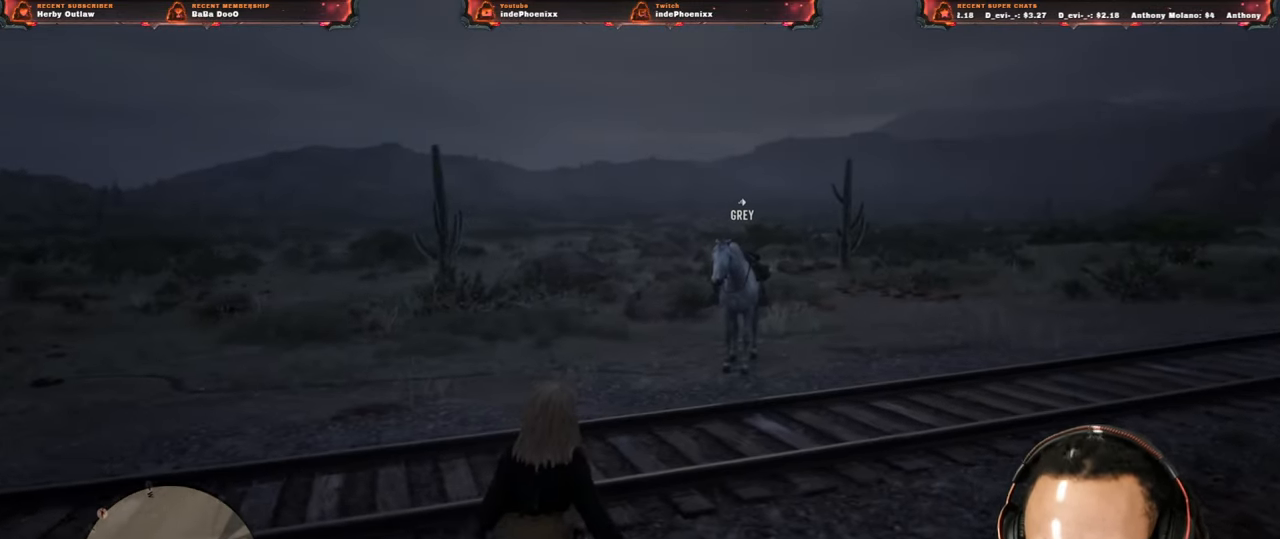
{"buttons": [], "left_stick": "up", "right_stick": "center", "events": [[17, "L3", "up"]]}
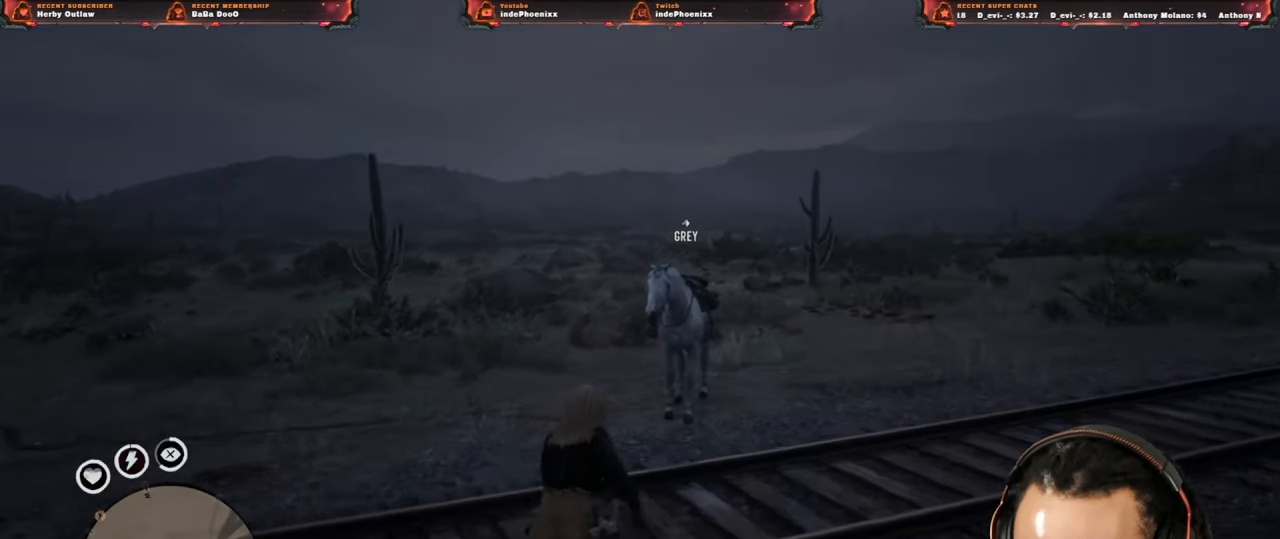
{"buttons": [], "left_stick": "center", "right_stick": "left", "events": [[300, "left_stick", "center"], [317, "right_stick", "left"], [367, "TRIANGLE", "down"], [450, "TRIANGLE", "up"]]}